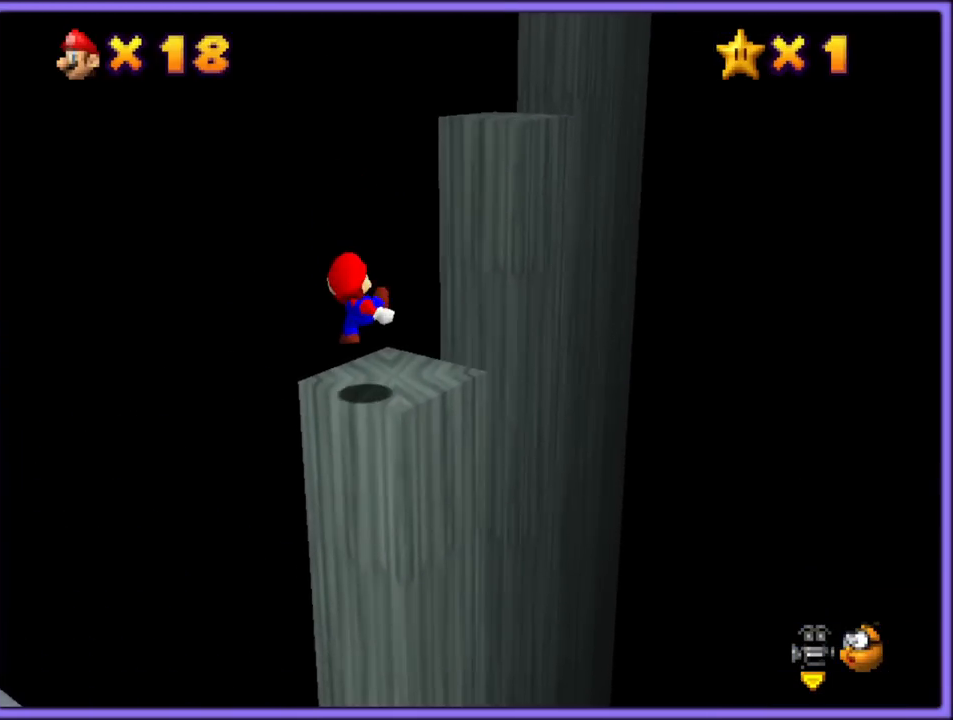
Gameplay with a controller (Nintendo layout); each line is a JSON object with the inputs held at the frame after it. "button_events" lists button changes between this image and that frame as [ms after this image, input, new state], when the widget could be followed in between (sticks are given only as held states). Not read: L1 L3 R3.
{"buttons": ["A"], "left_stick": "up", "button_events": [[133, "A", "down"]]}
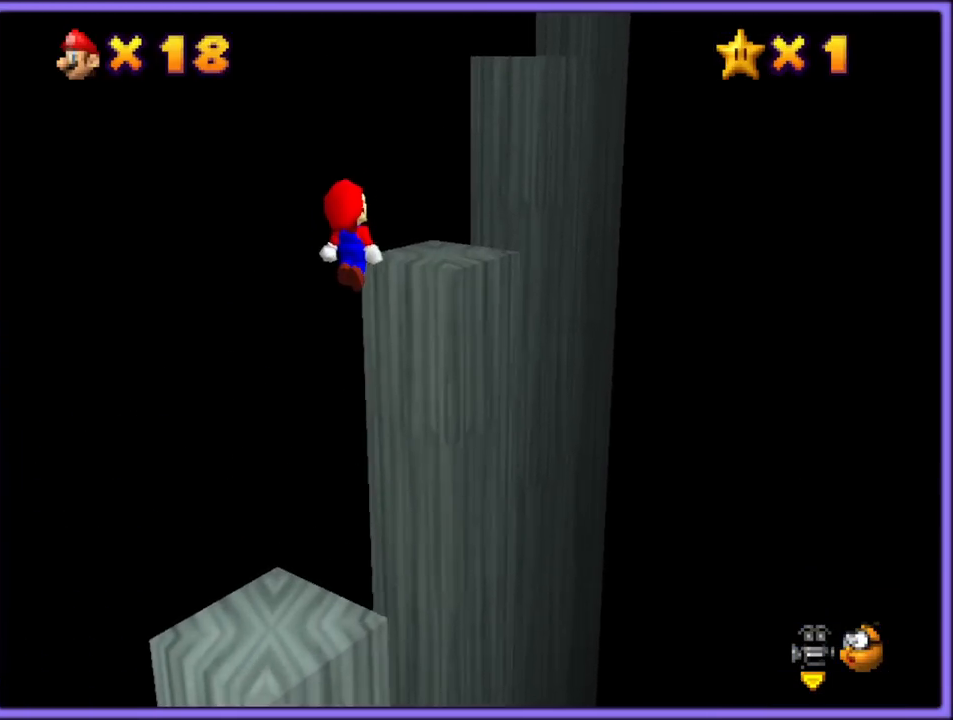
{"buttons": ["A"], "left_stick": "up-right", "button_events": [[17, "B", "down"], [33, "A", "up"], [100, "B", "up"], [167, "B", "down"], [250, "B", "up"], [500, "A", "down"]]}
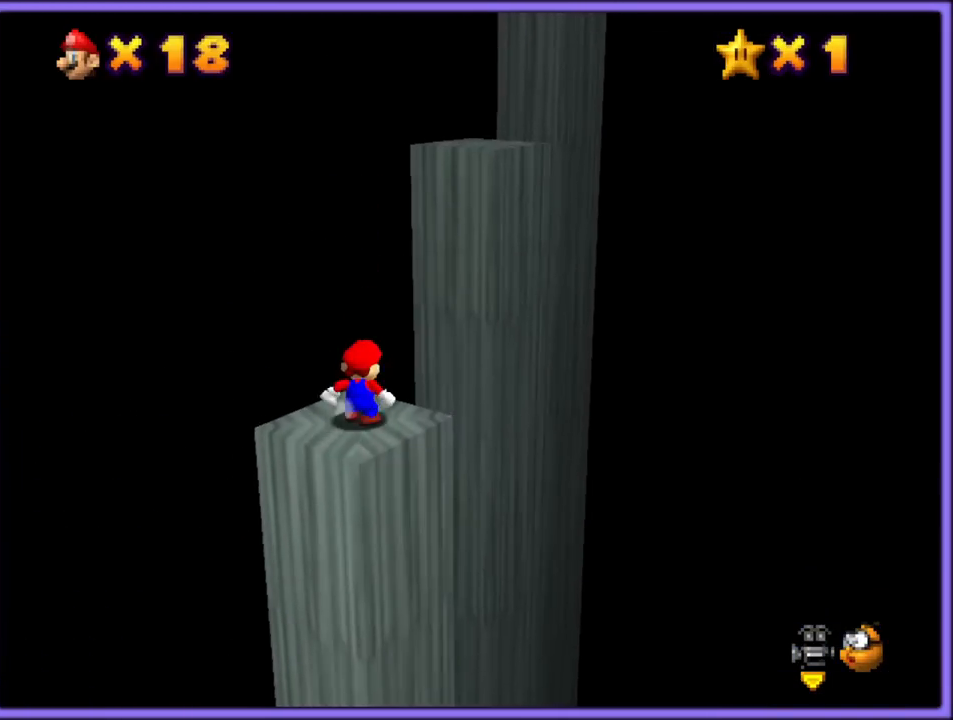
{"buttons": [], "left_stick": "up", "button_events": [[400, "B", "down"], [433, "A", "up"], [483, "B", "up"]]}
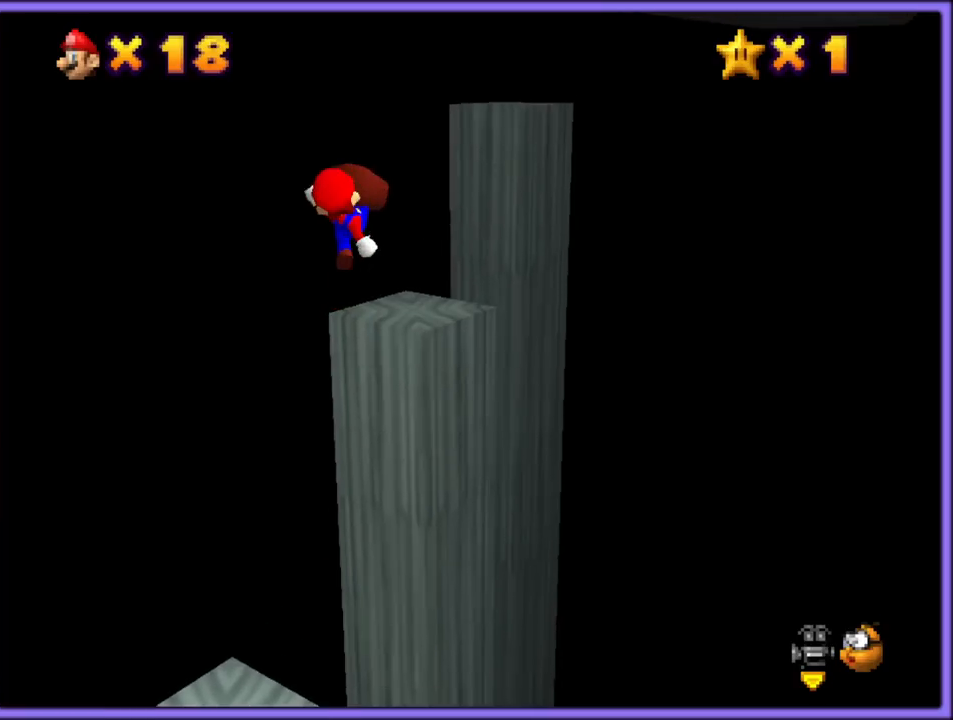
{"buttons": ["A"], "left_stick": "up-right", "button_events": [[50, "B", "down"], [133, "B", "up"], [400, "A", "down"]]}
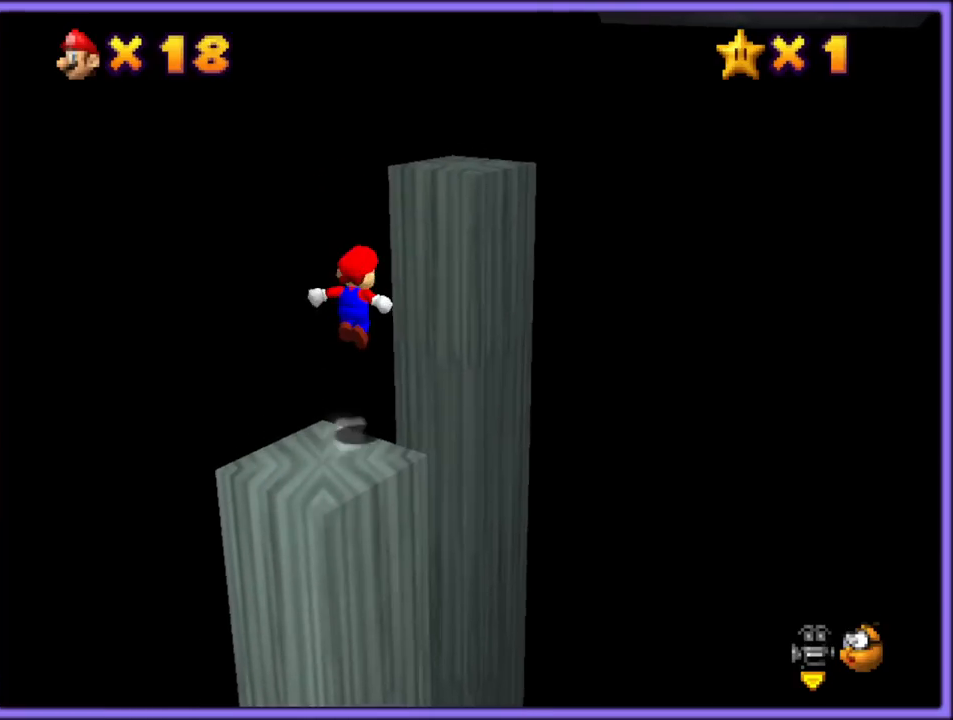
{"buttons": ["A"], "left_stick": "up-right", "button_events": []}
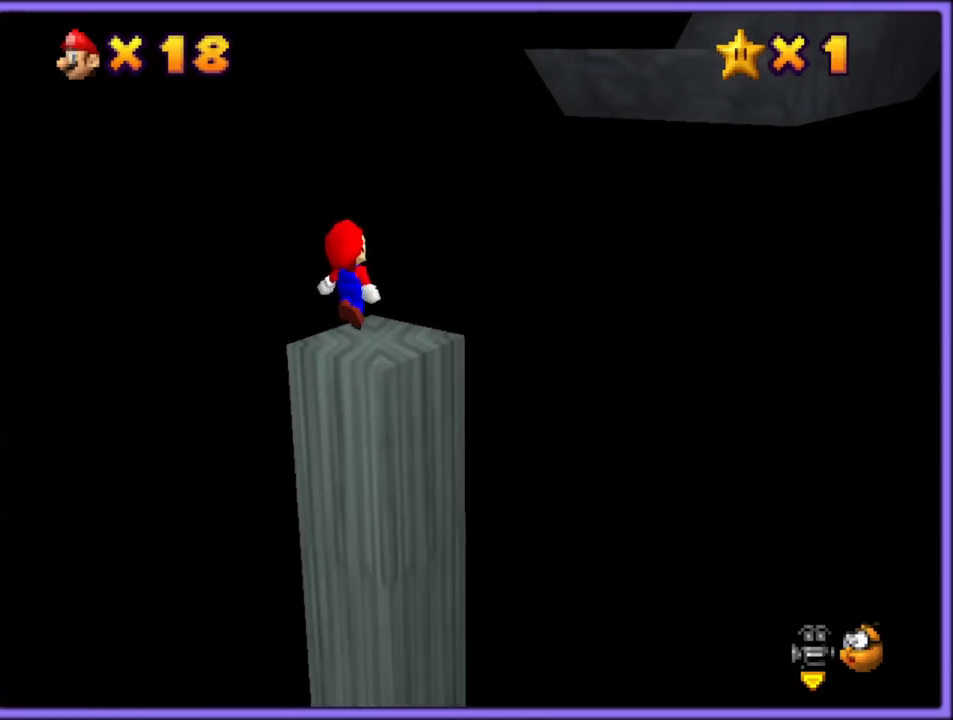
{"buttons": ["C_LEFT"], "left_stick": "up-right", "button_events": [[67, "A", "up"], [200, "A", "down"], [350, "B", "down"], [383, "A", "up"], [433, "B", "up"], [500, "C_LEFT", "down"]]}
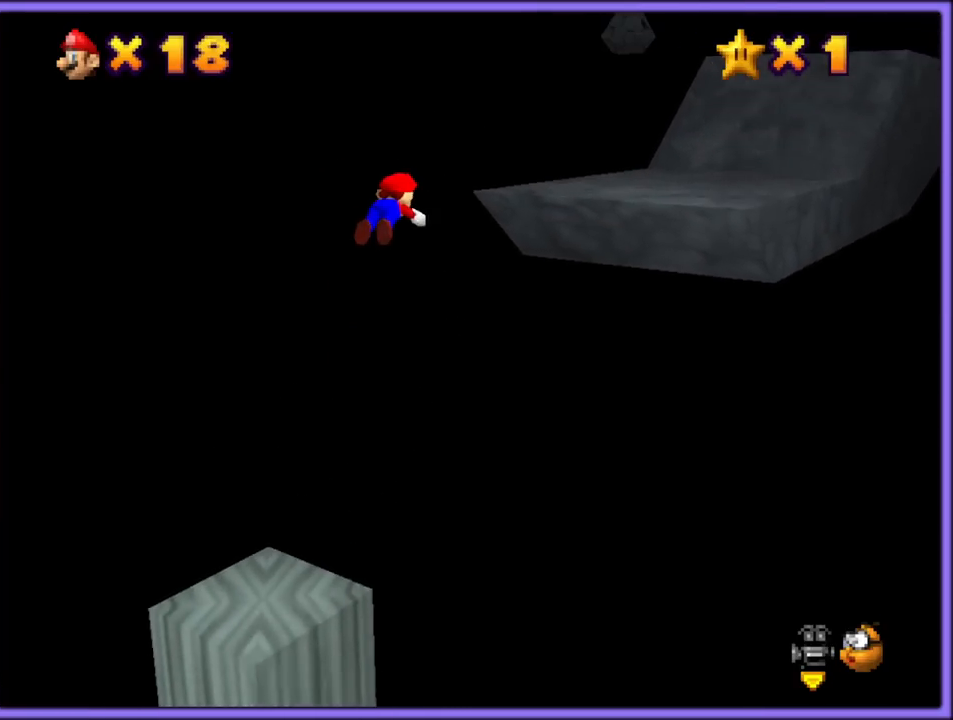
{"buttons": [], "left_stick": "up-right", "button_events": [[183, "C_LEFT", "up"]]}
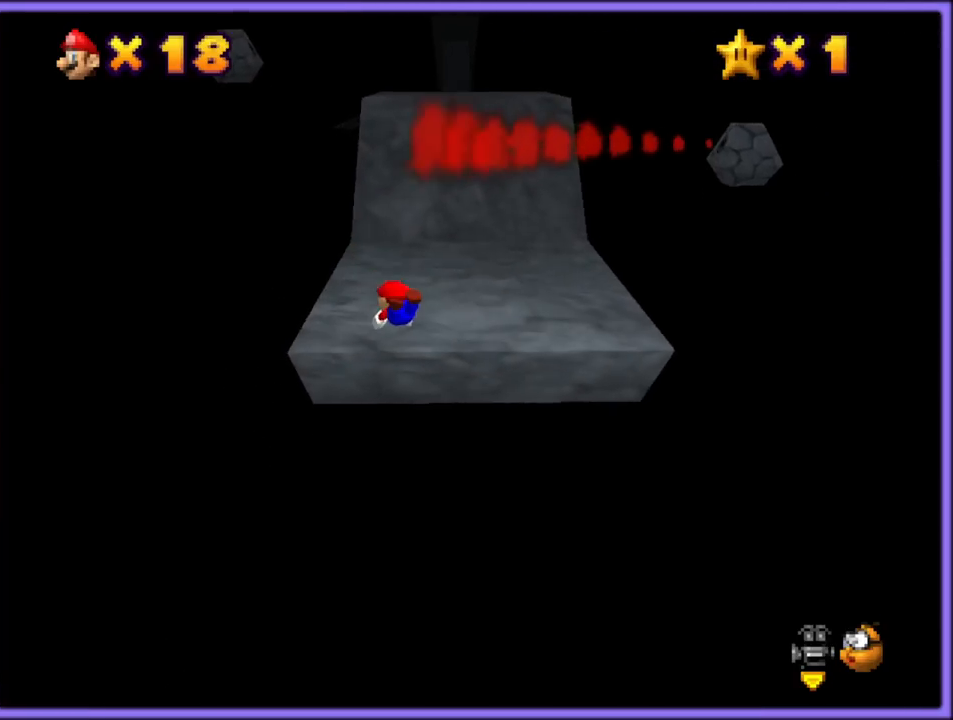
{"buttons": [], "left_stick": "up", "button_events": [[67, "A", "down"], [100, "B", "down"], [150, "A", "up"], [217, "B", "up"]]}
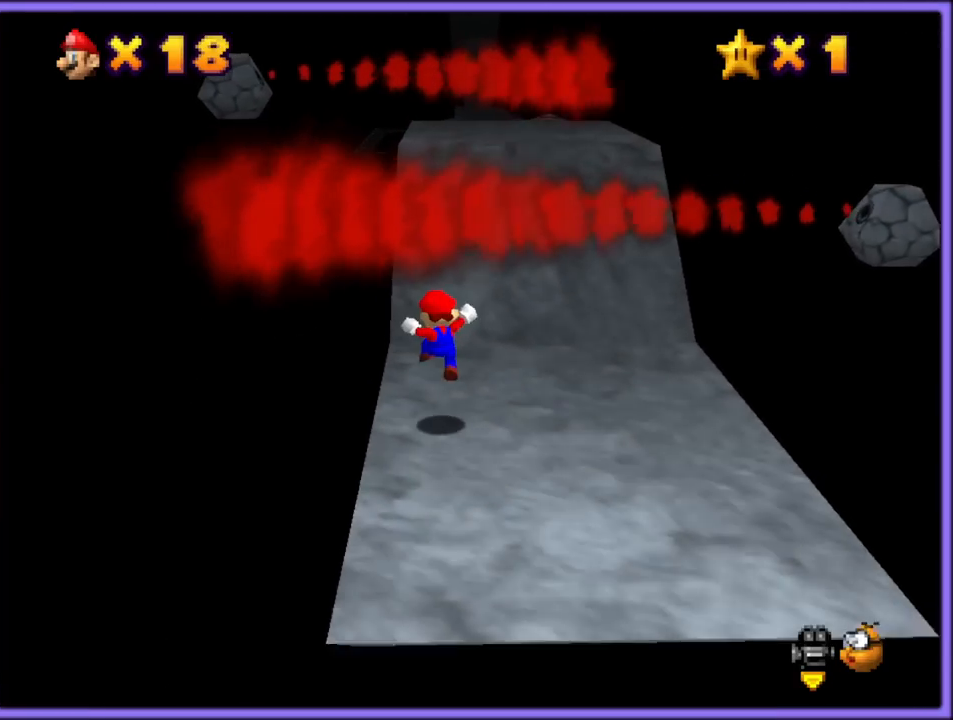
{"buttons": ["A"], "left_stick": "right", "button_events": [[183, "A", "down"]]}
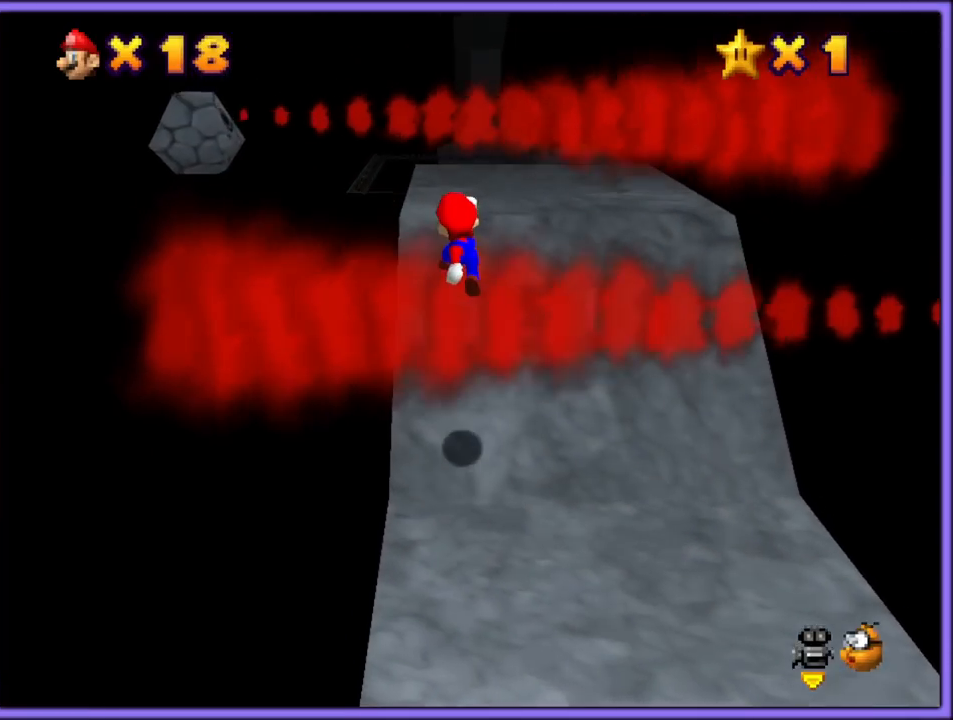
{"buttons": ["B"], "left_stick": "up-right", "button_events": [[133, "A", "up"], [367, "A", "down"], [400, "B", "down"], [467, "A", "up"]]}
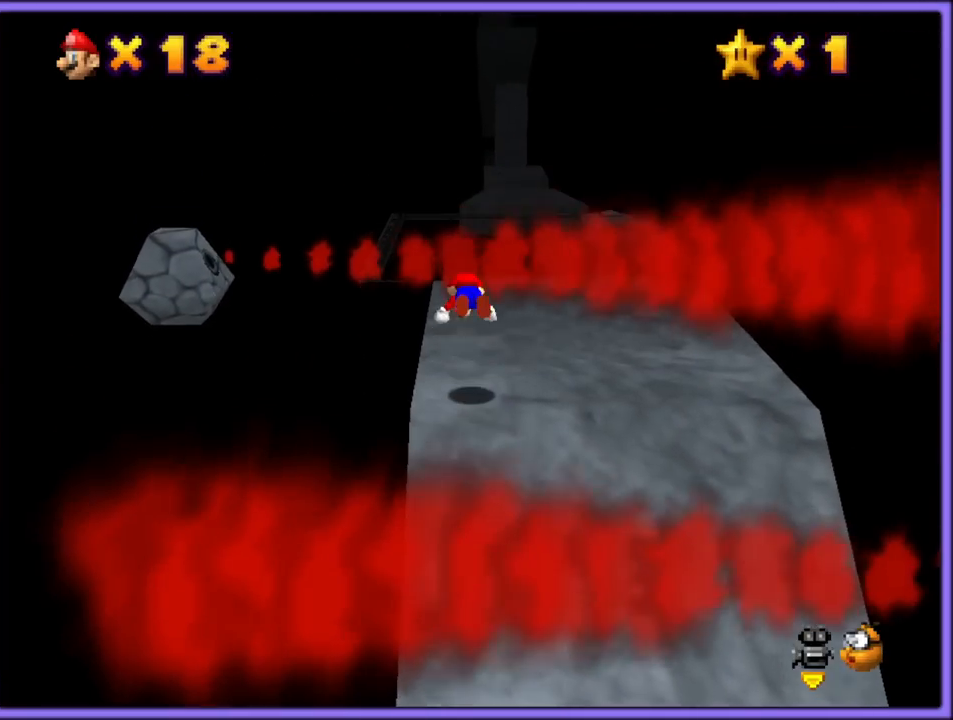
{"buttons": [], "left_stick": "up-right", "button_events": [[17, "B", "up"]]}
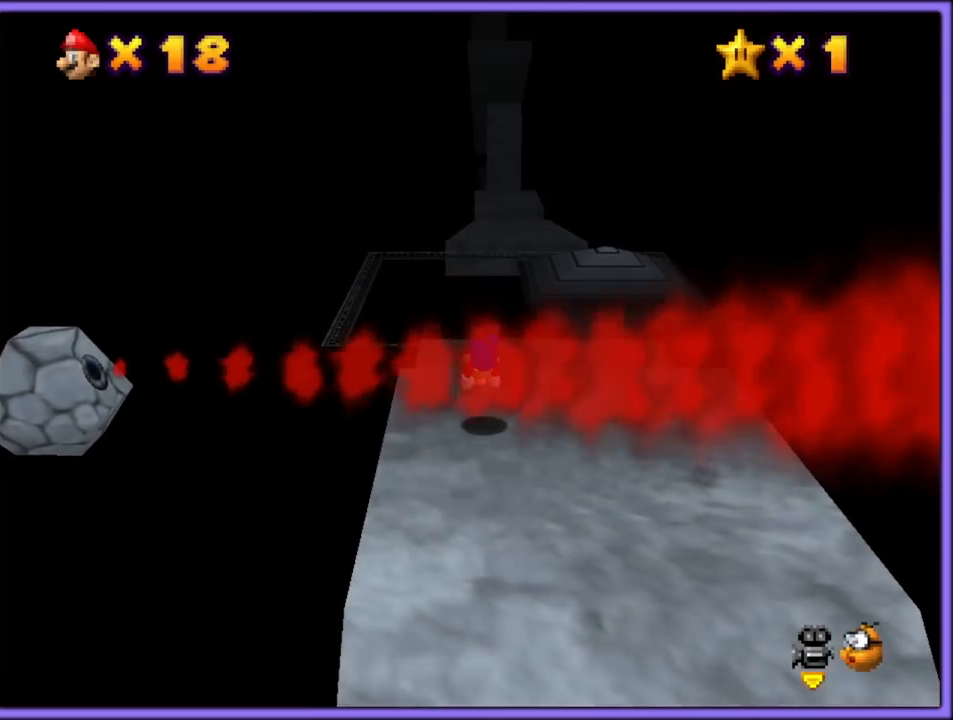
{"buttons": [], "left_stick": "right", "button_events": [[150, "A", "down"], [200, "B", "down"], [267, "A", "up"], [283, "B", "up"]]}
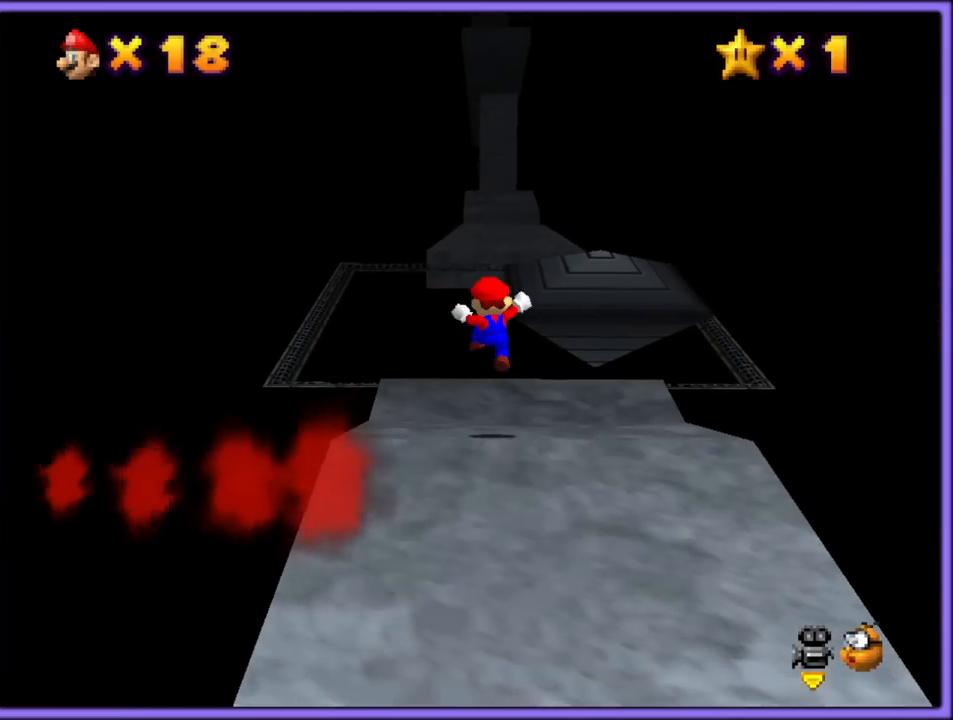
{"buttons": ["A", "Z"], "left_stick": "up", "button_events": [[417, "Z", "down"], [483, "A", "down"]]}
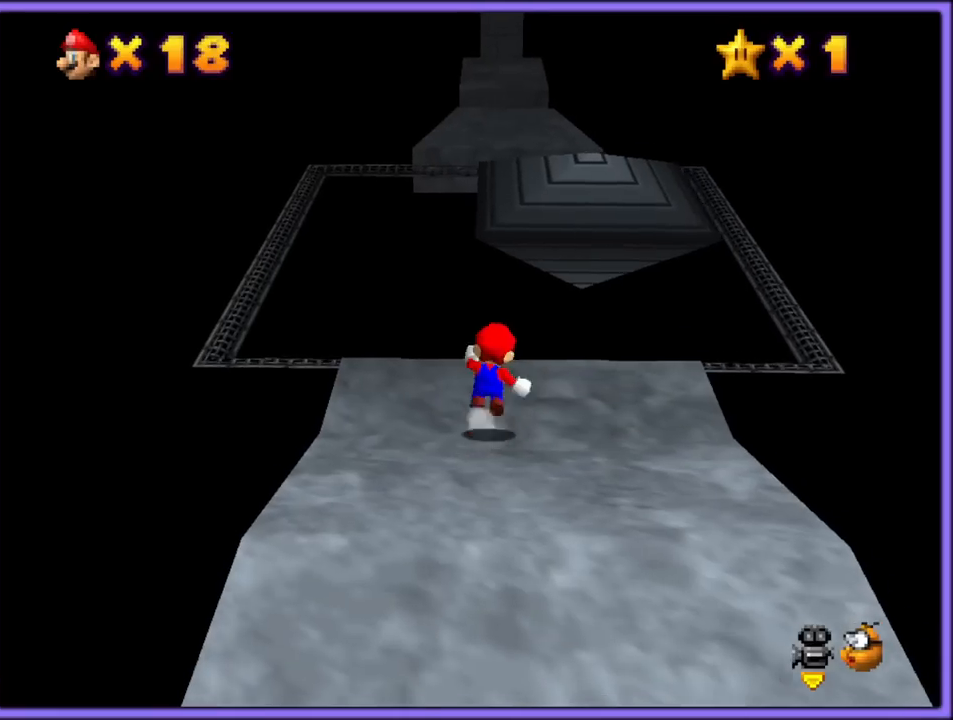
{"buttons": [], "left_stick": "up", "button_events": [[133, "A", "up"], [167, "A", "down"], [233, "A", "up"], [367, "Z", "up"]]}
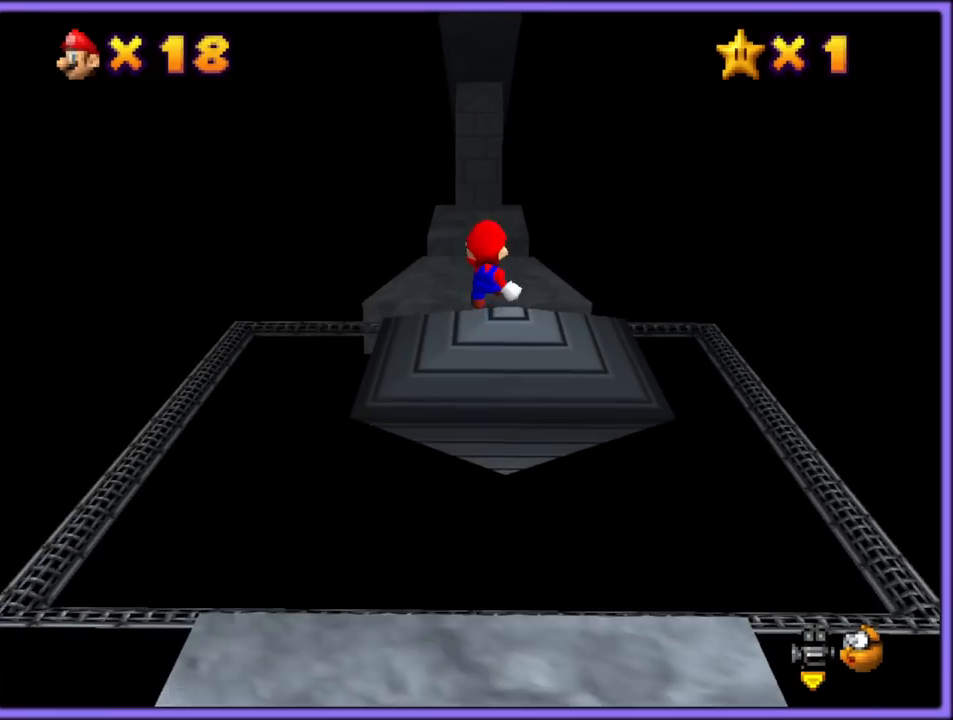
{"buttons": [], "left_stick": "up", "button_events": []}
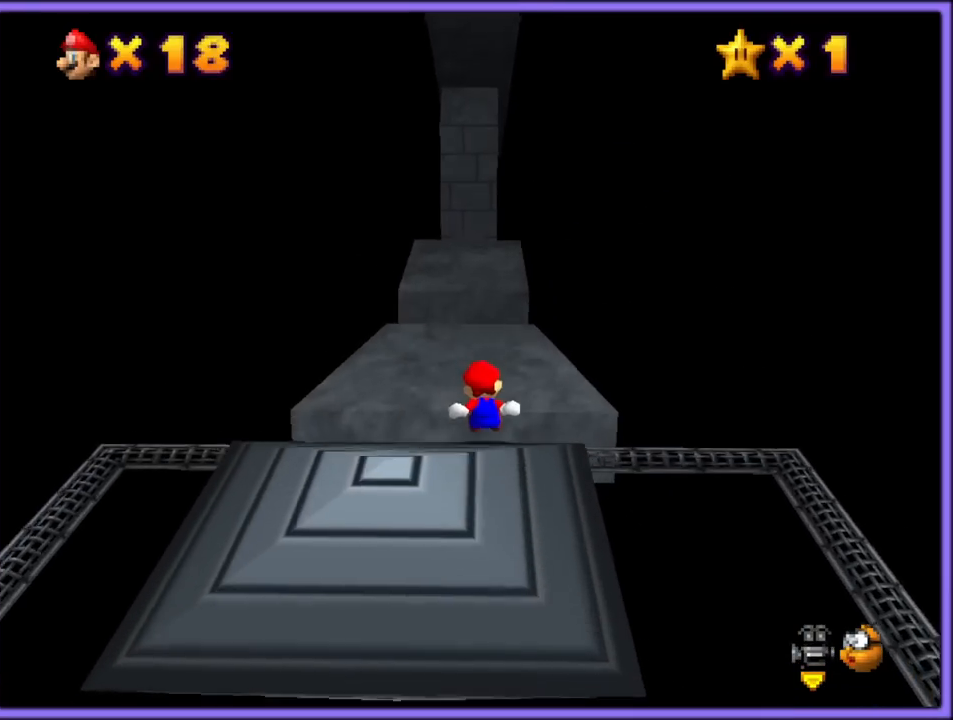
{"buttons": ["A"], "left_stick": "up", "button_events": [[383, "A", "down"]]}
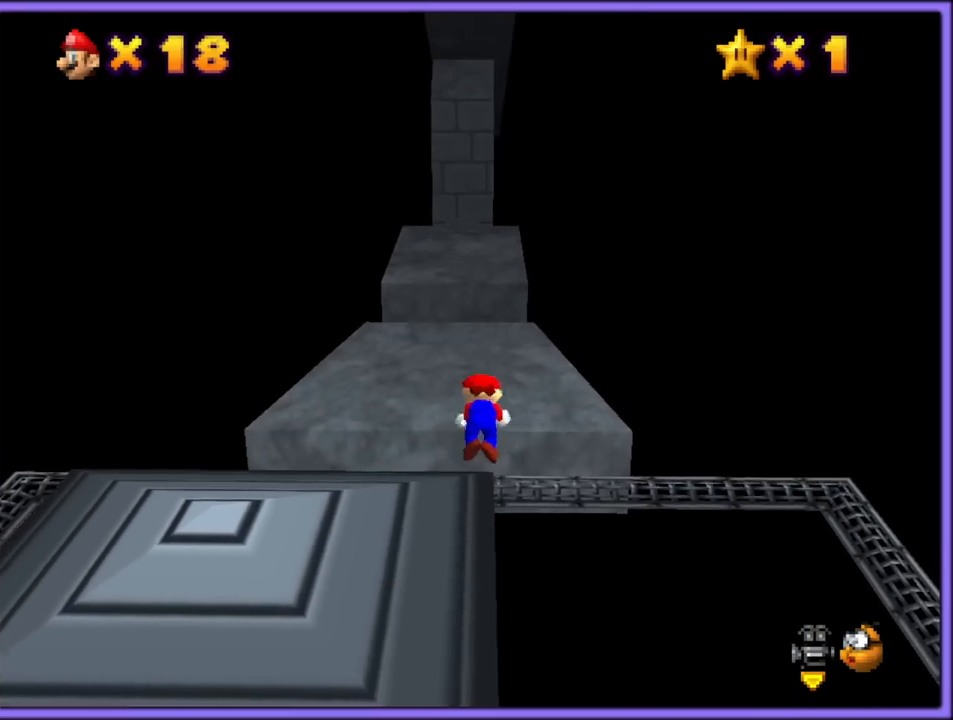
{"buttons": [], "left_stick": "up", "button_events": [[17, "A", "up"]]}
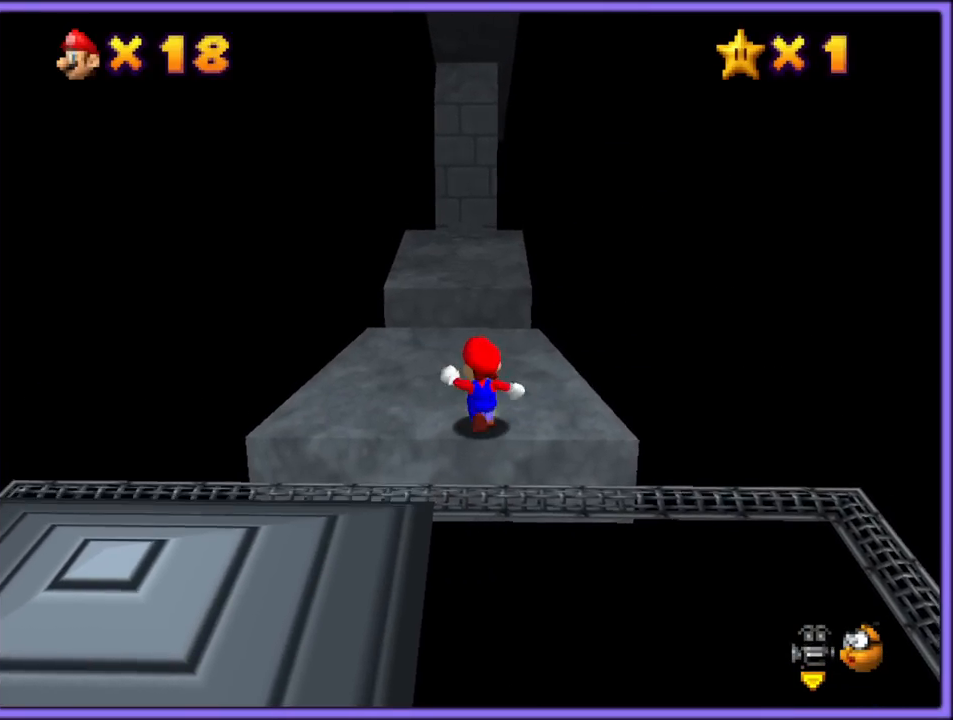
{"buttons": [], "left_stick": "up", "button_events": []}
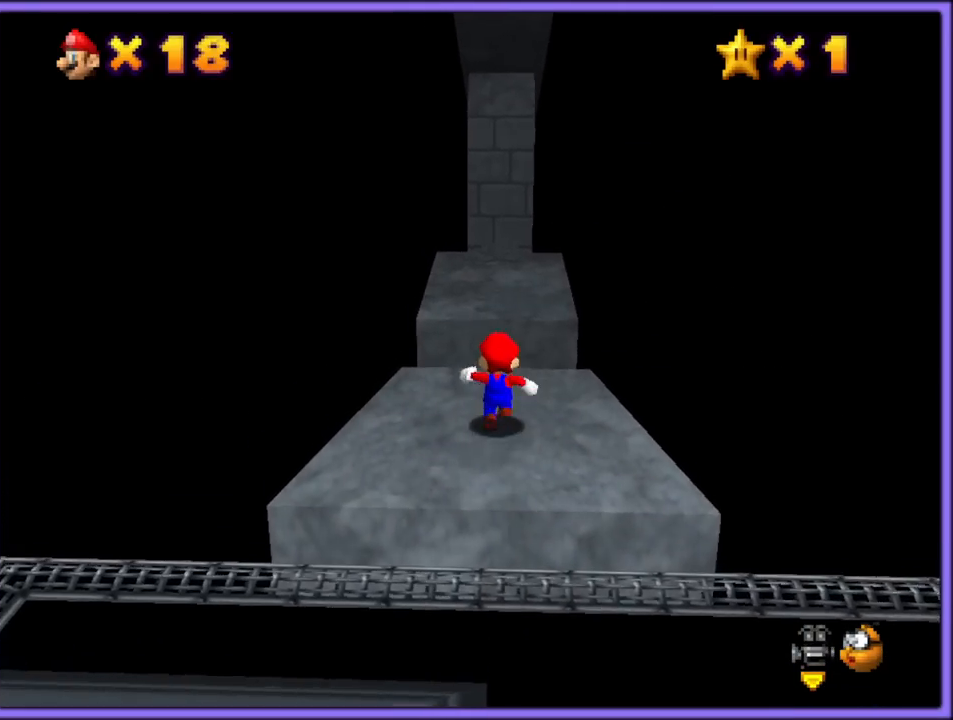
{"buttons": ["A"], "left_stick": "up", "button_events": [[183, "A", "down"]]}
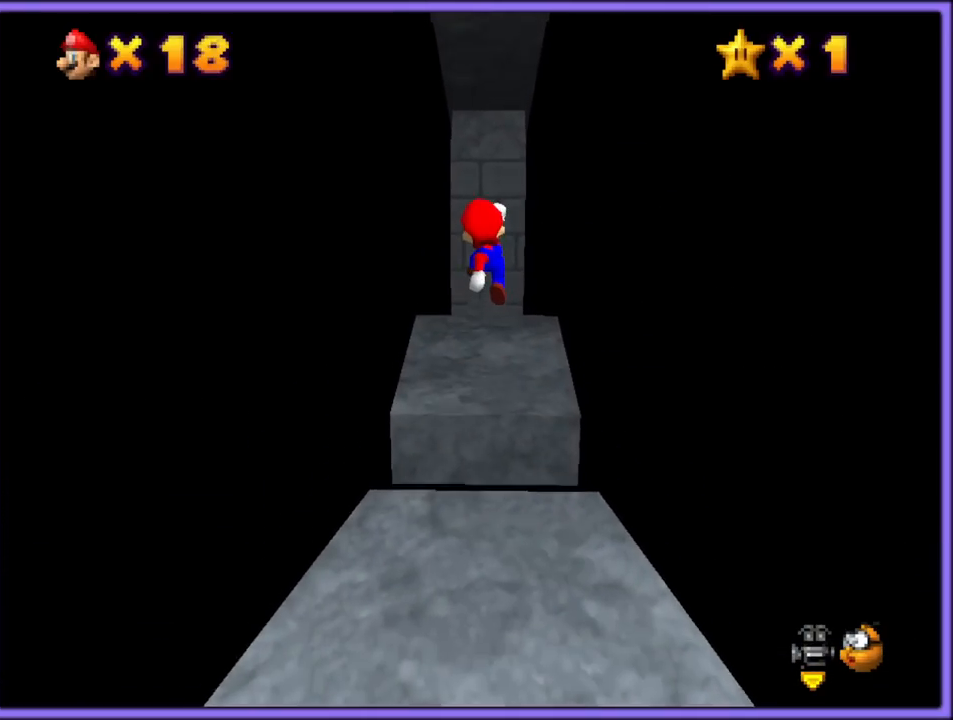
{"buttons": [], "left_stick": "up-right", "button_events": [[150, "A", "up"], [283, "C_RIGHT", "down"], [417, "C_RIGHT", "up"]]}
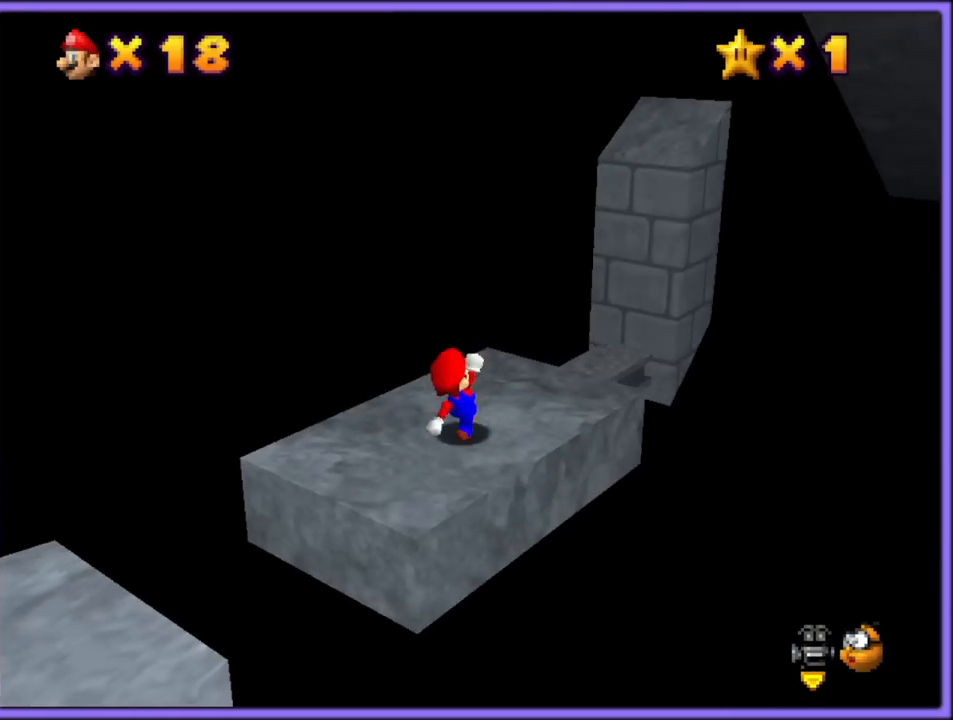
{"buttons": ["A"], "left_stick": "up", "button_events": [[67, "A", "down"]]}
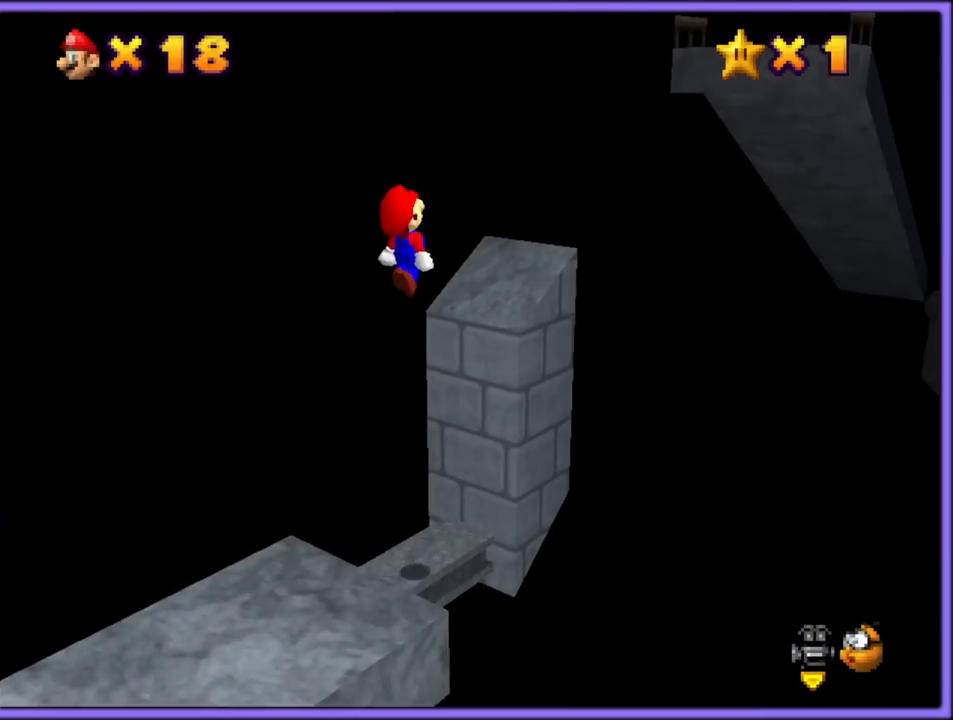
{"buttons": ["A"], "left_stick": "up-right", "button_events": [[250, "A", "up"], [367, "A", "down"]]}
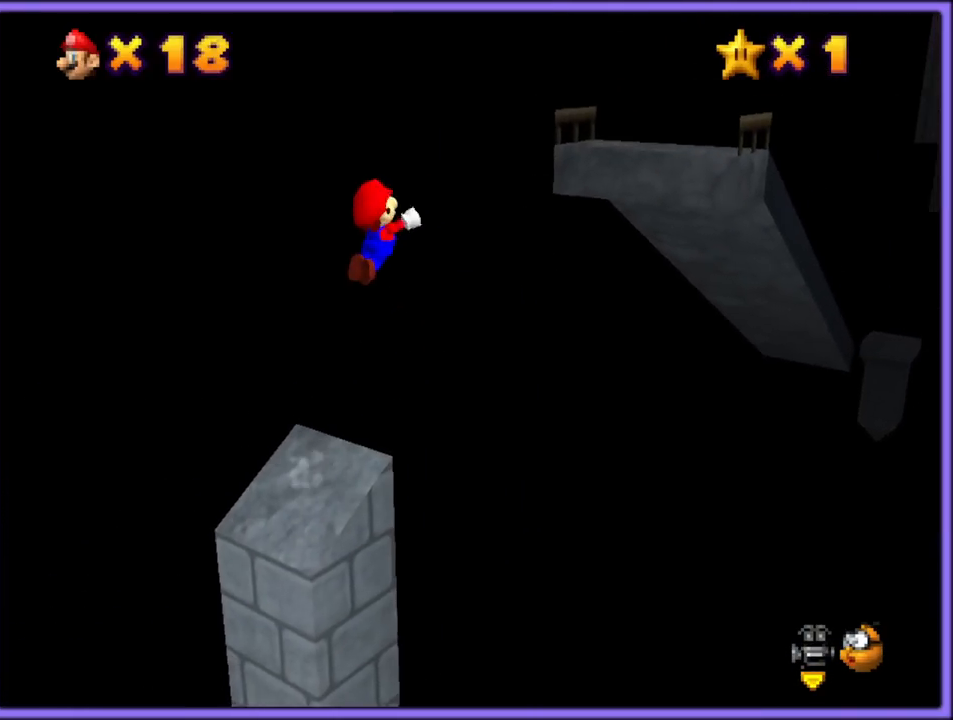
{"buttons": [], "left_stick": "up-right", "button_events": [[67, "B", "down"], [450, "A", "up"], [467, "B", "up"]]}
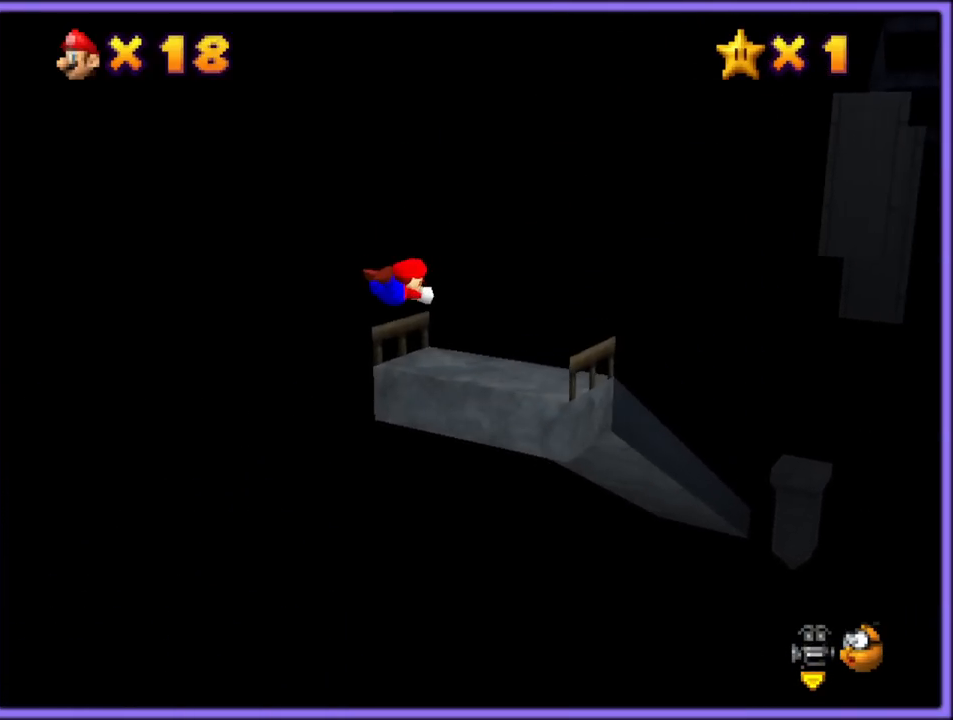
{"buttons": [], "left_stick": "up-right", "button_events": []}
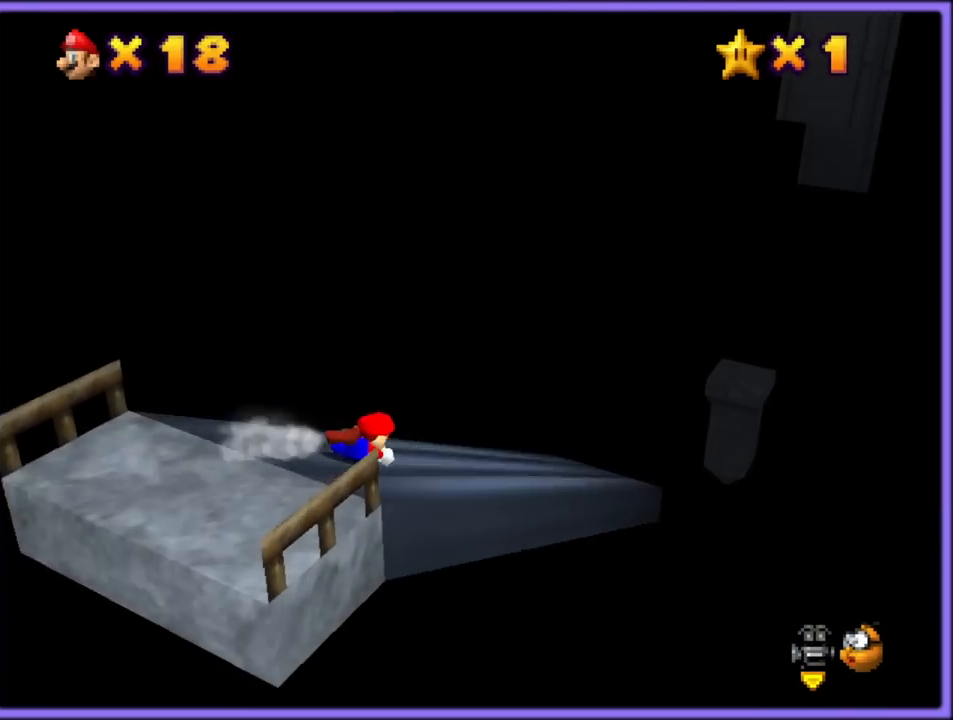
{"buttons": [], "left_stick": "up-right", "button_events": []}
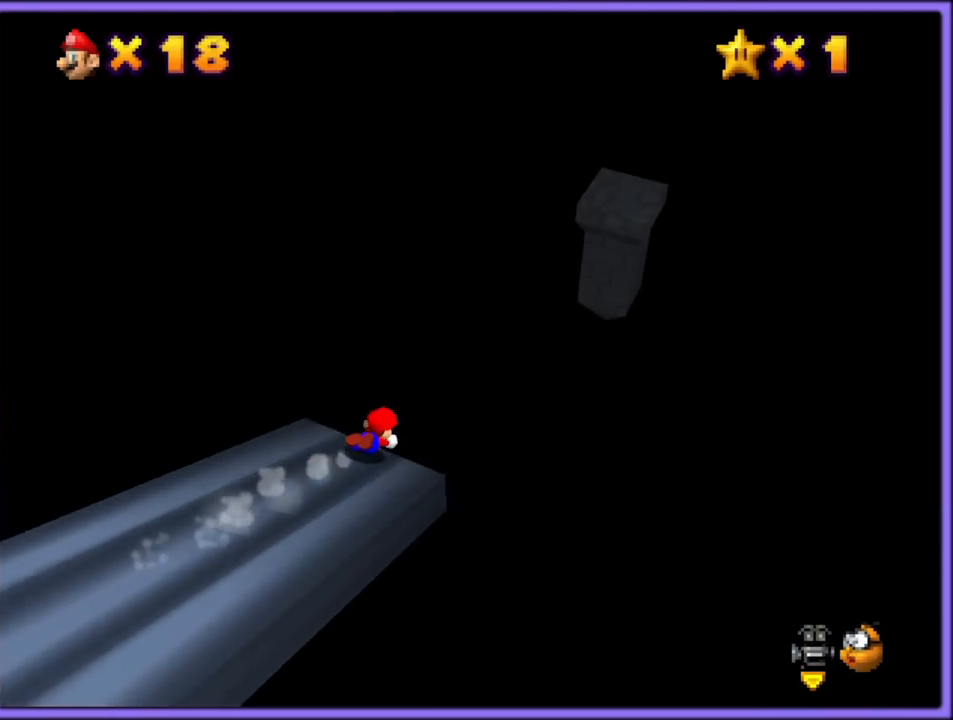
{"buttons": [], "left_stick": "up-right", "button_events": []}
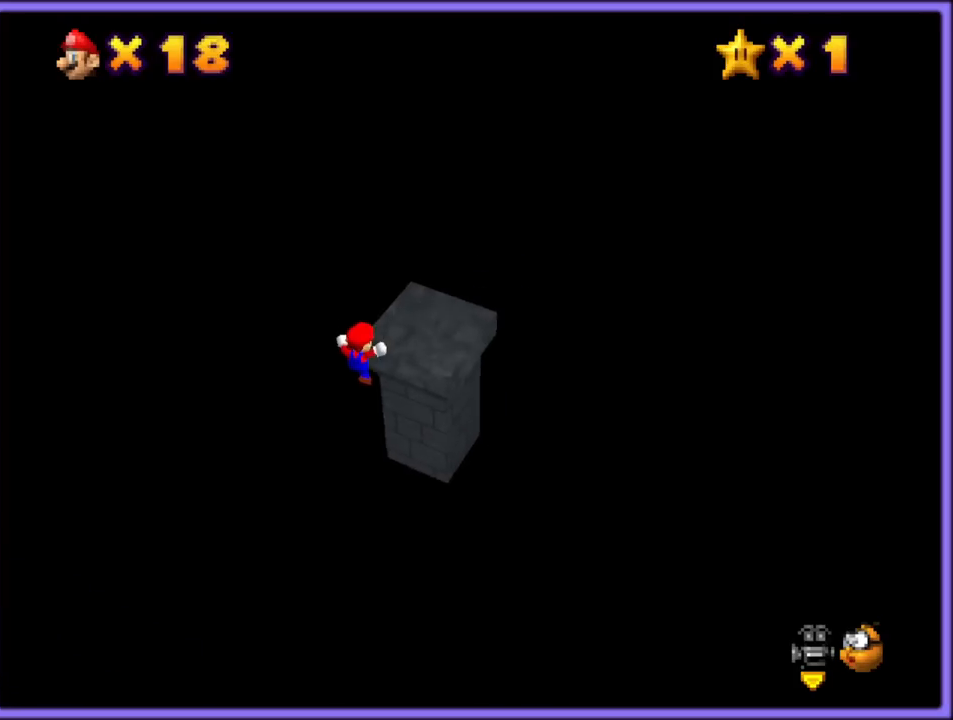
{"buttons": ["A"], "left_stick": "right", "button_events": [[150, "A", "down"], [267, "C_RIGHT", "down"], [283, "C_DOWN", "down"], [317, "C_DOWN", "up"], [383, "C_RIGHT", "up"]]}